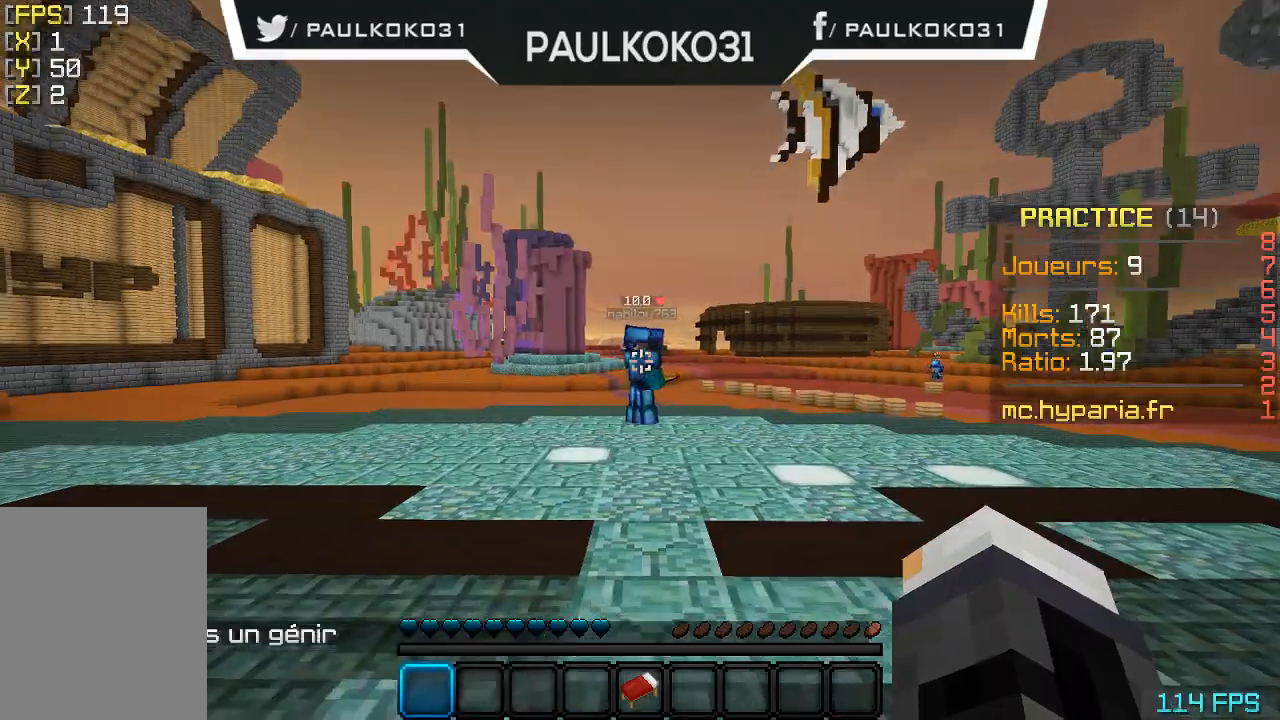
Gameplay with keyboard and mouse; each line is a JSON object with the keys and mouse buttons held at the frame after it. "events" lists presses ("down") and releases ("up") of "a", "d", "s", "w", "mouse_left" and "mouse_right" between this image and that frame as [ms after this image, input, new state], when the widget could be followed in between. "mouse_left", "mouse_right" = the "left", "right" buttons of the "mouse" list. No other keys are recorded. Fast repeated clicks can show as one long hold. Mouse movement is not recorded.
{"keys": [], "mouse": [], "events": []}
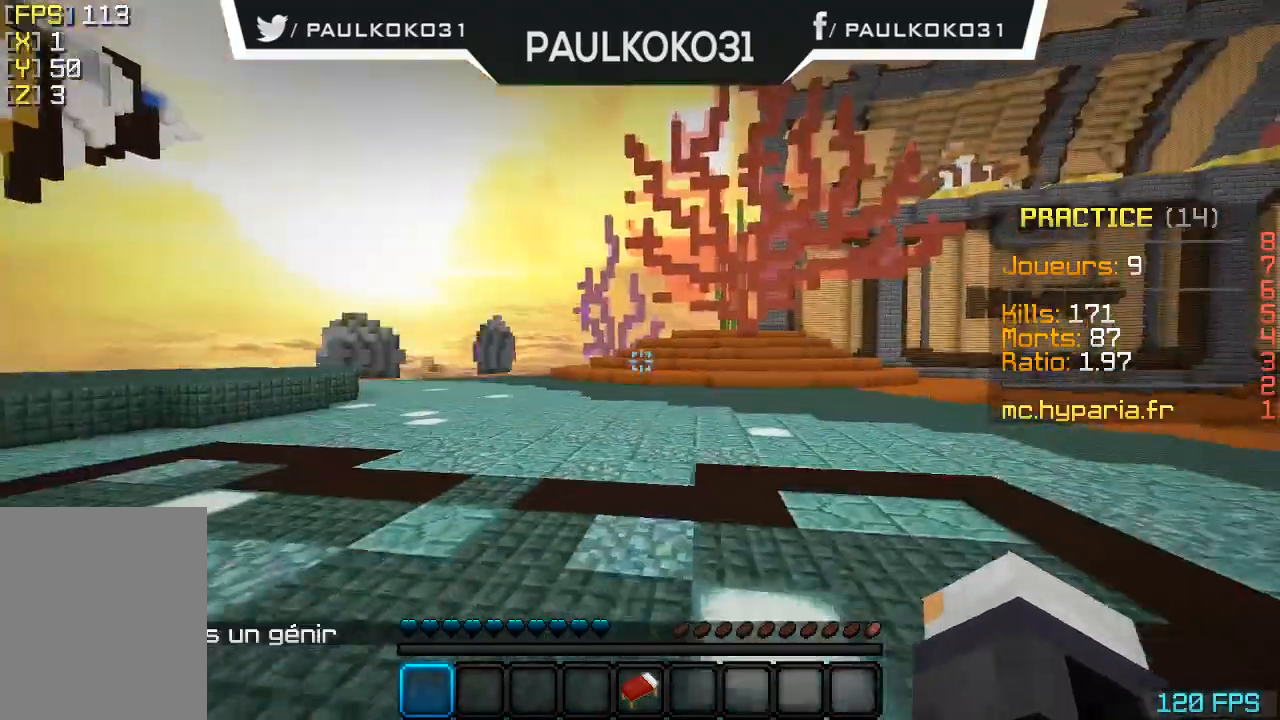
{"keys": [], "mouse": [], "events": []}
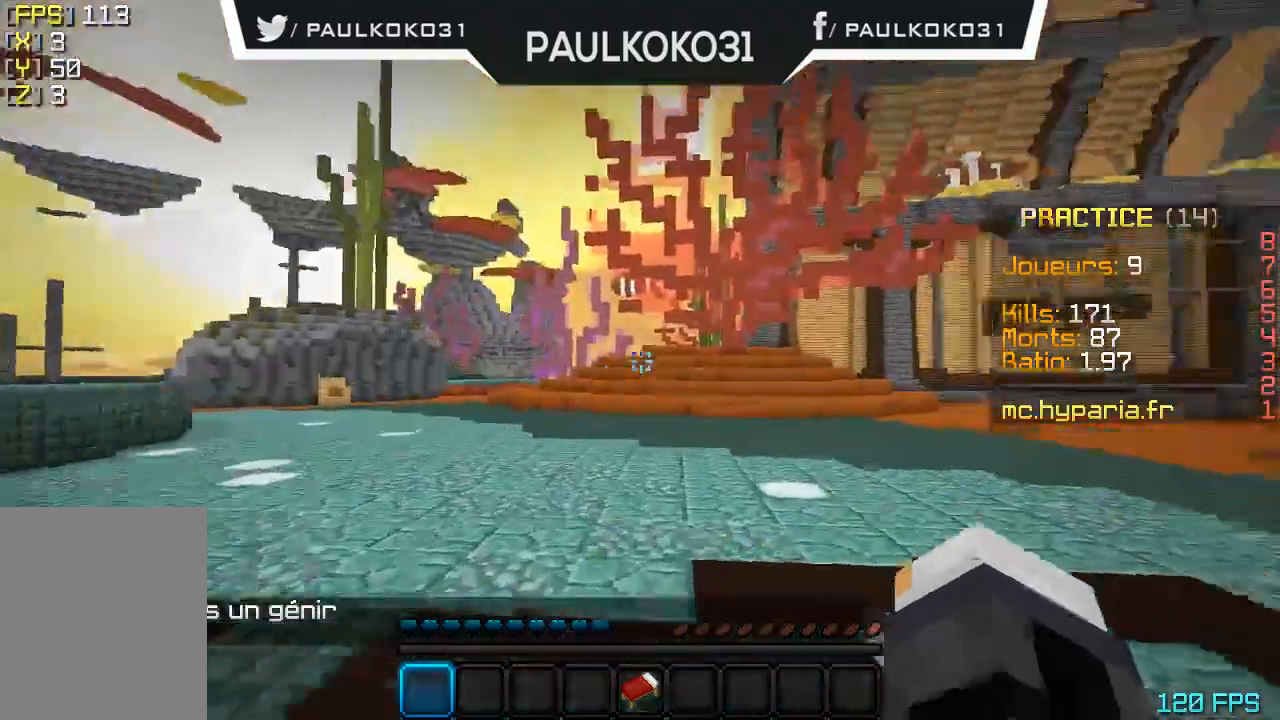
{"keys": [], "mouse": [], "events": []}
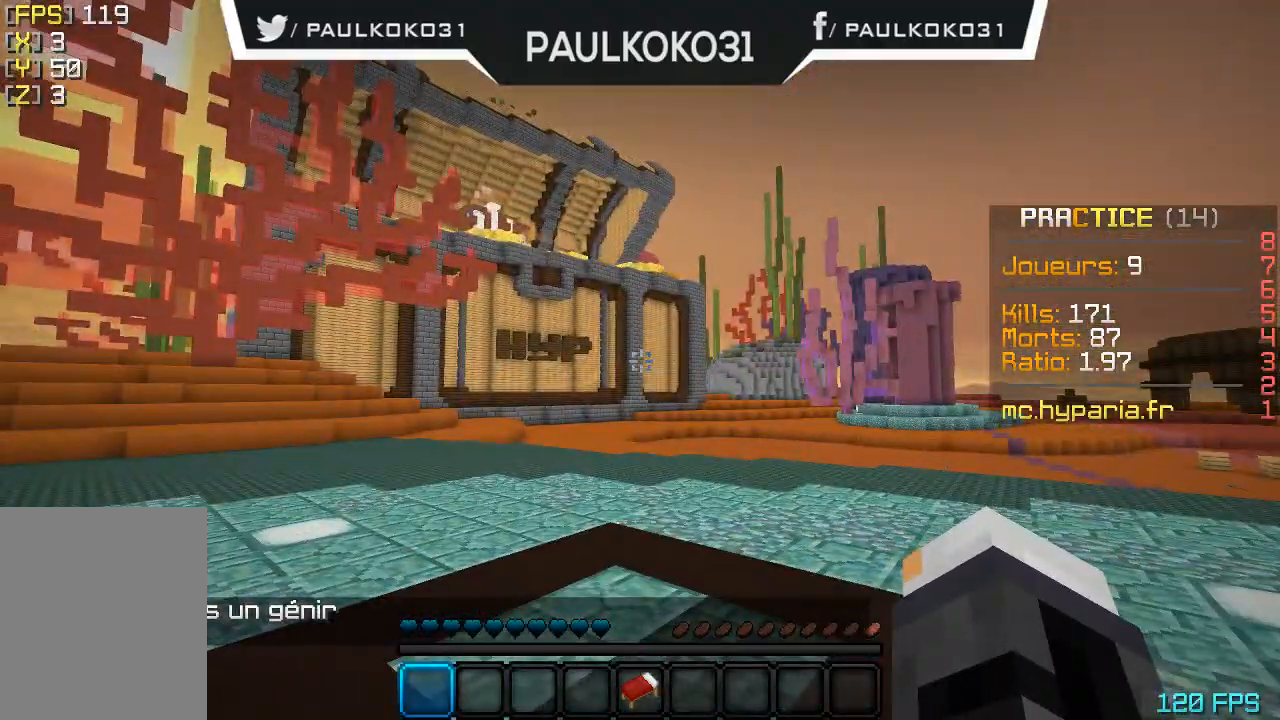
{"keys": [], "mouse": [], "events": []}
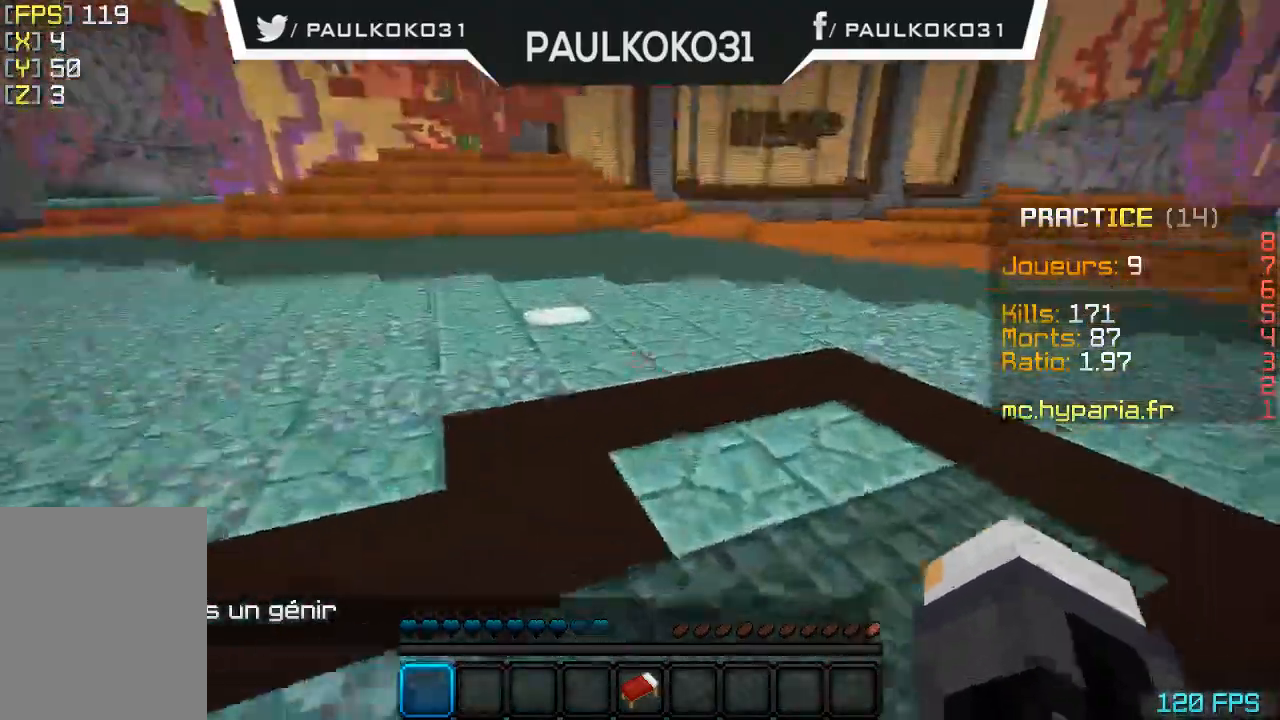
{"keys": [], "mouse": [], "events": []}
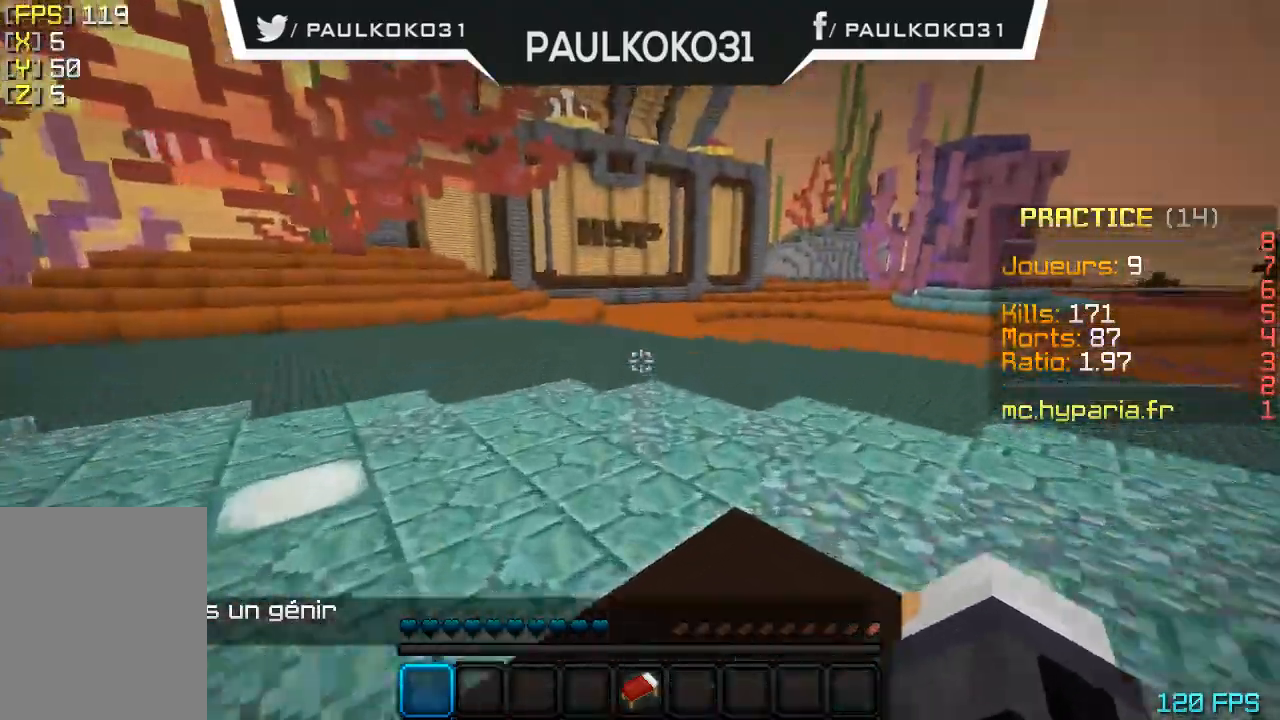
{"keys": [], "mouse": [], "events": []}
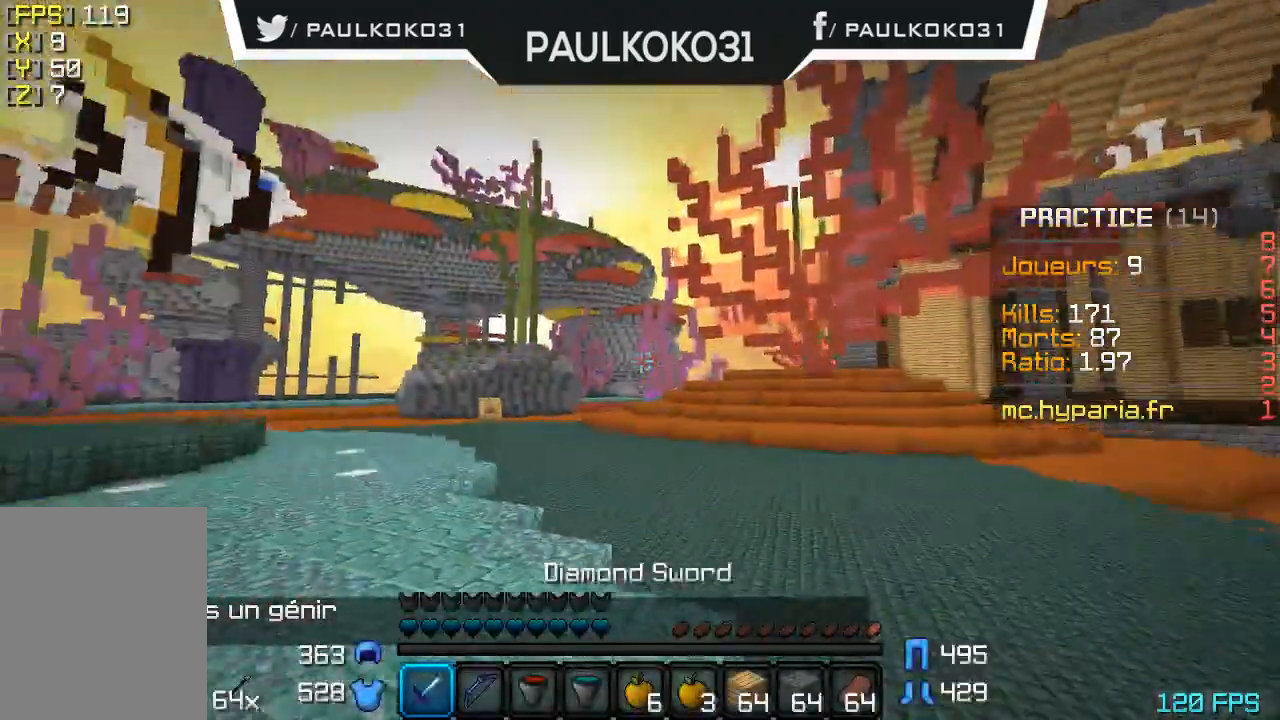
{"keys": [], "mouse": [], "events": []}
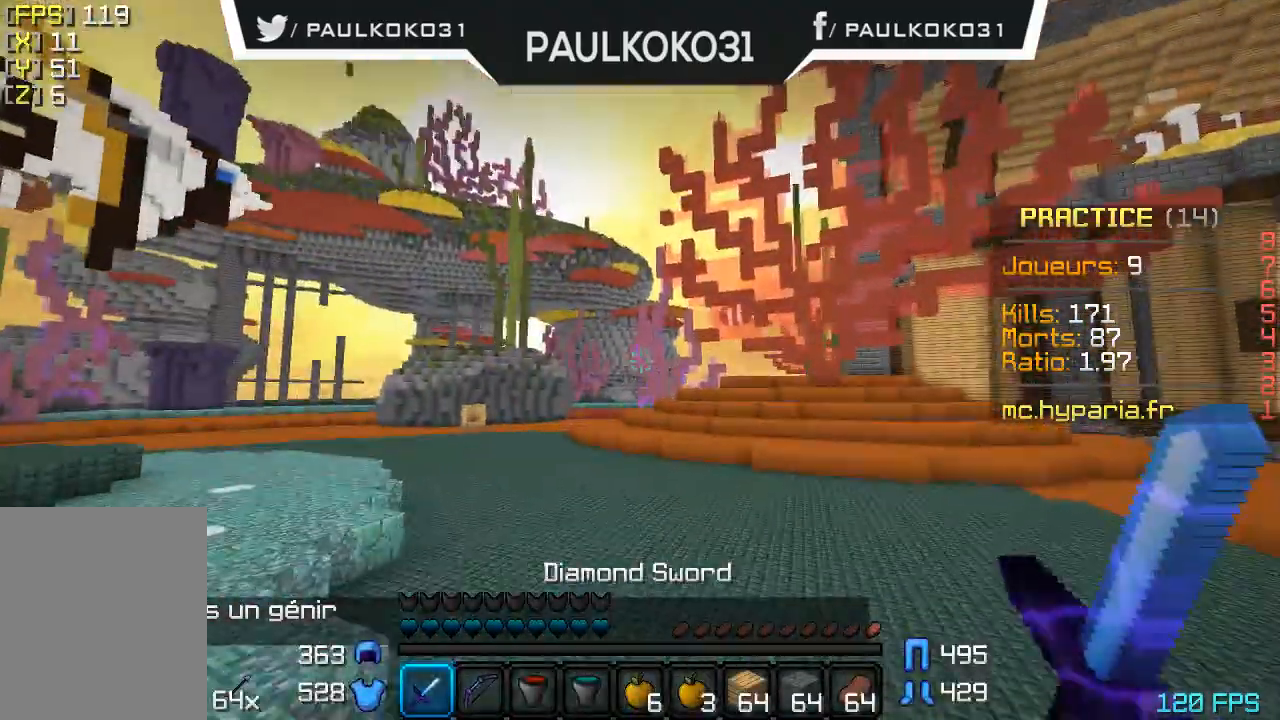
{"keys": [], "mouse": [], "events": []}
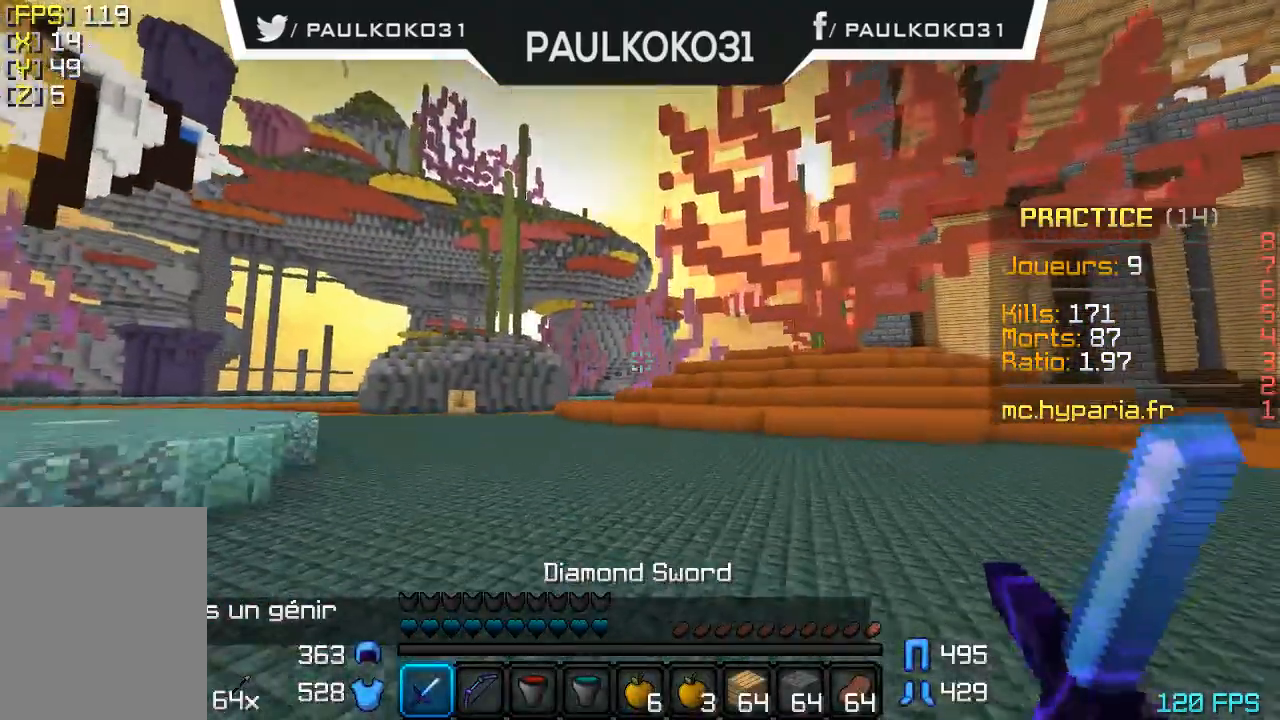
{"keys": [], "mouse": [], "events": []}
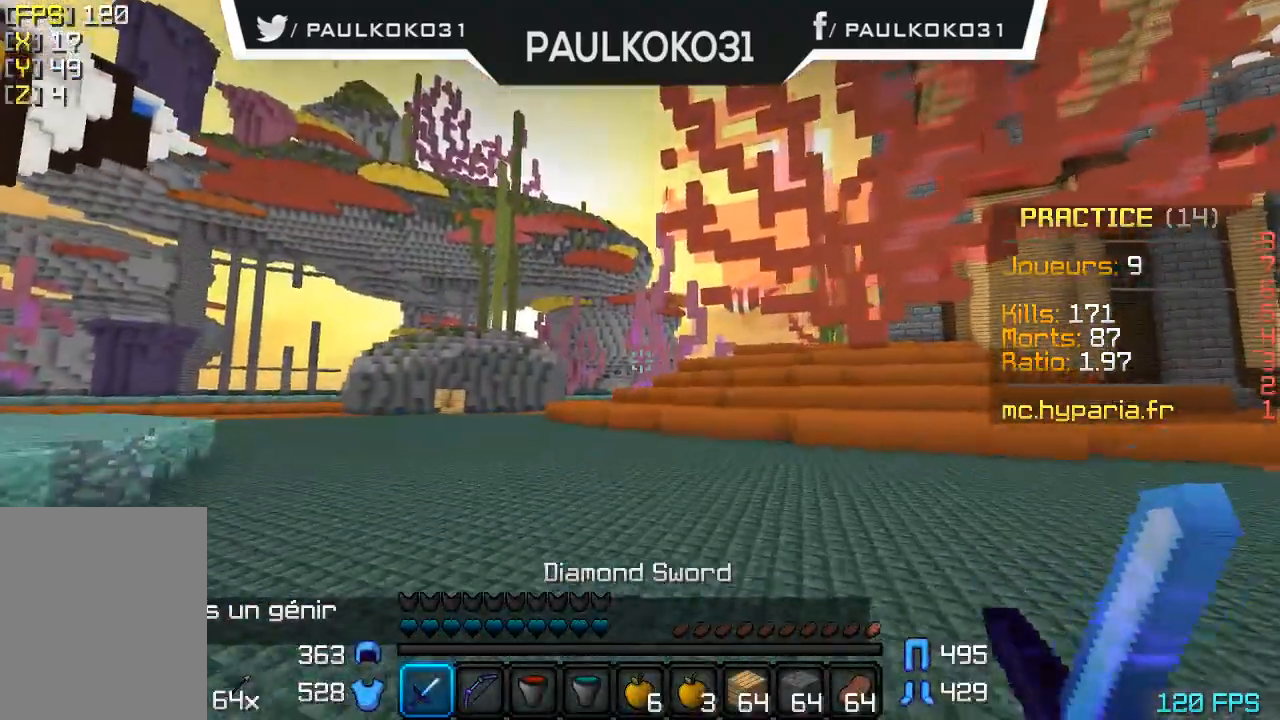
{"keys": [], "mouse": [], "events": []}
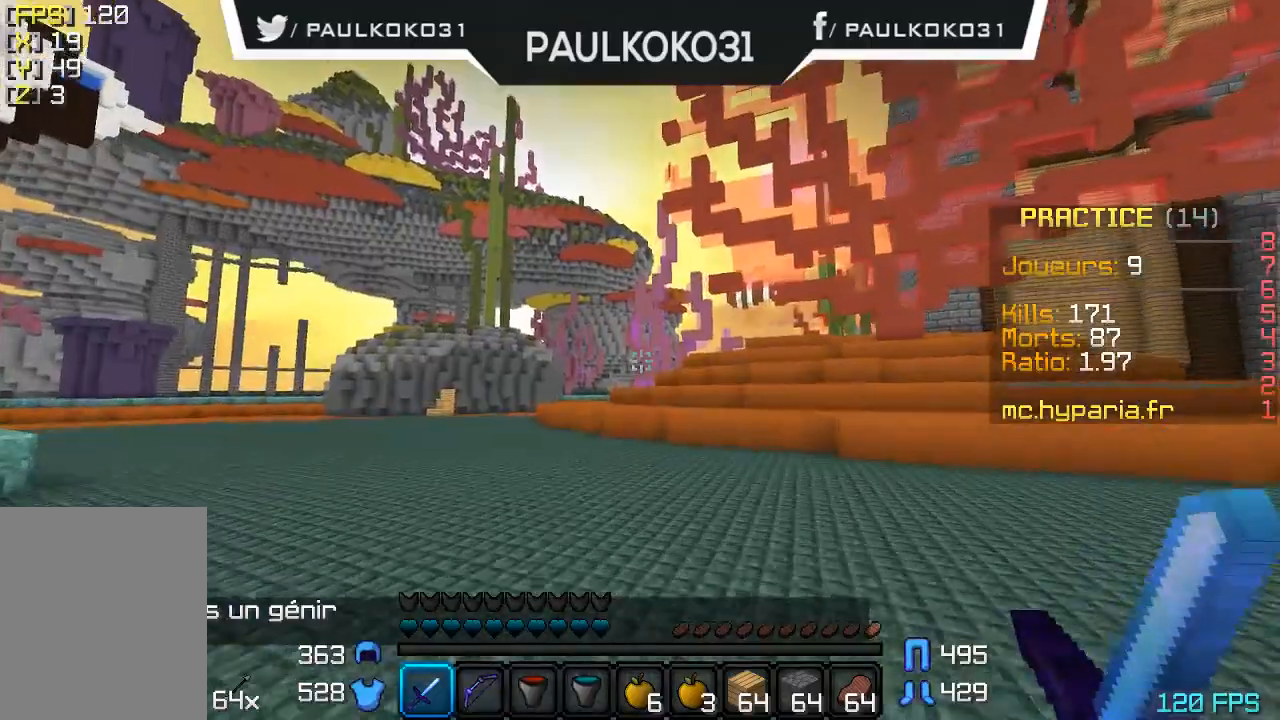
{"keys": ["d"], "mouse": [], "events": [[333, "d", "down"]]}
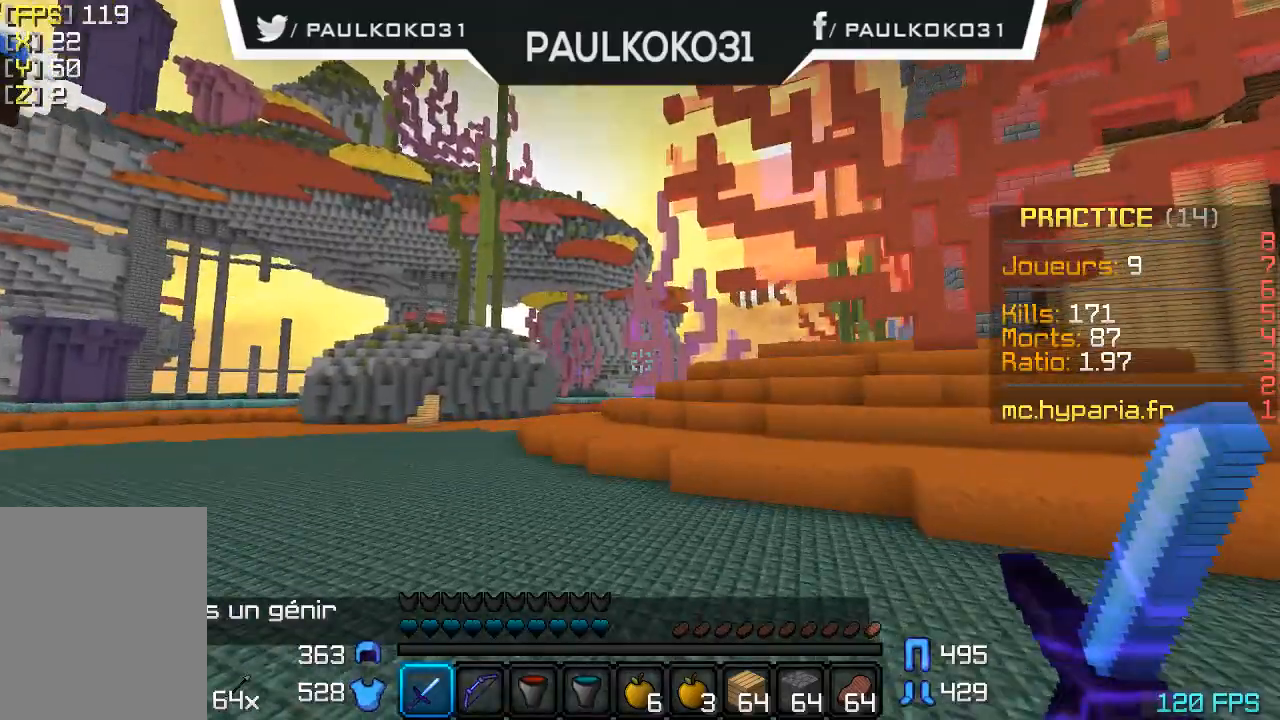
{"keys": ["d"], "mouse": [], "events": []}
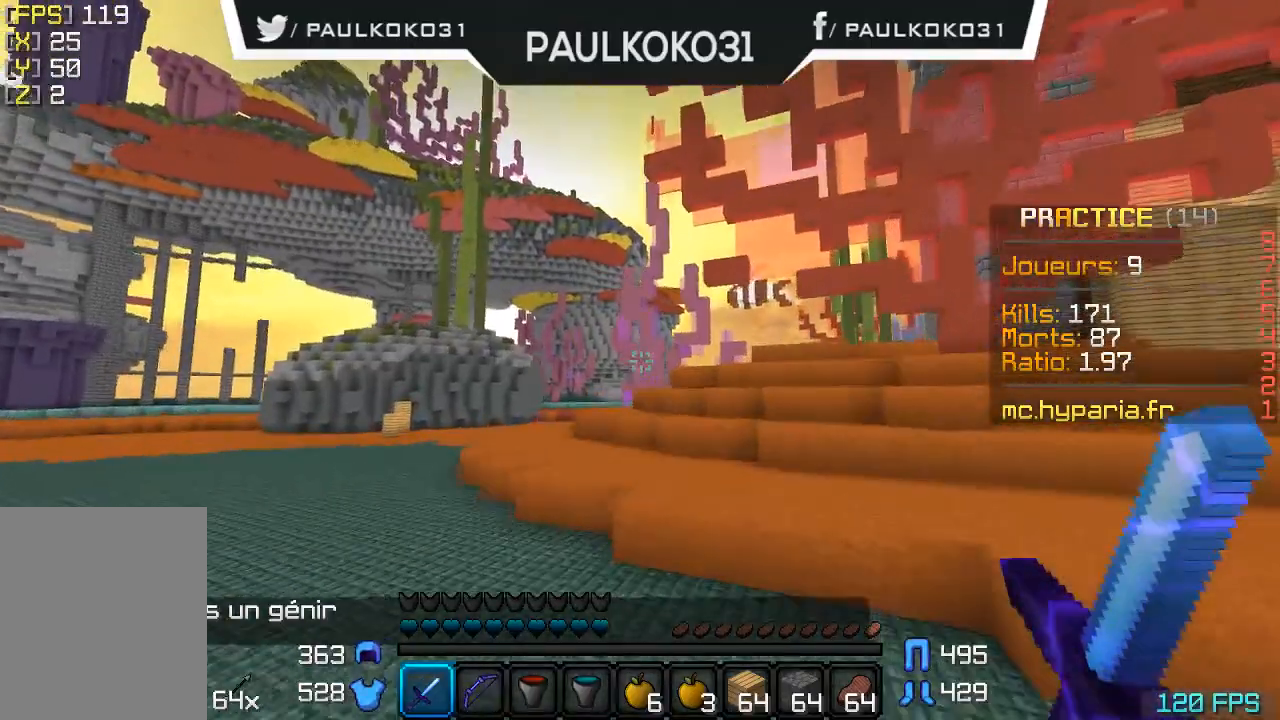
{"keys": ["d"], "mouse": [], "events": []}
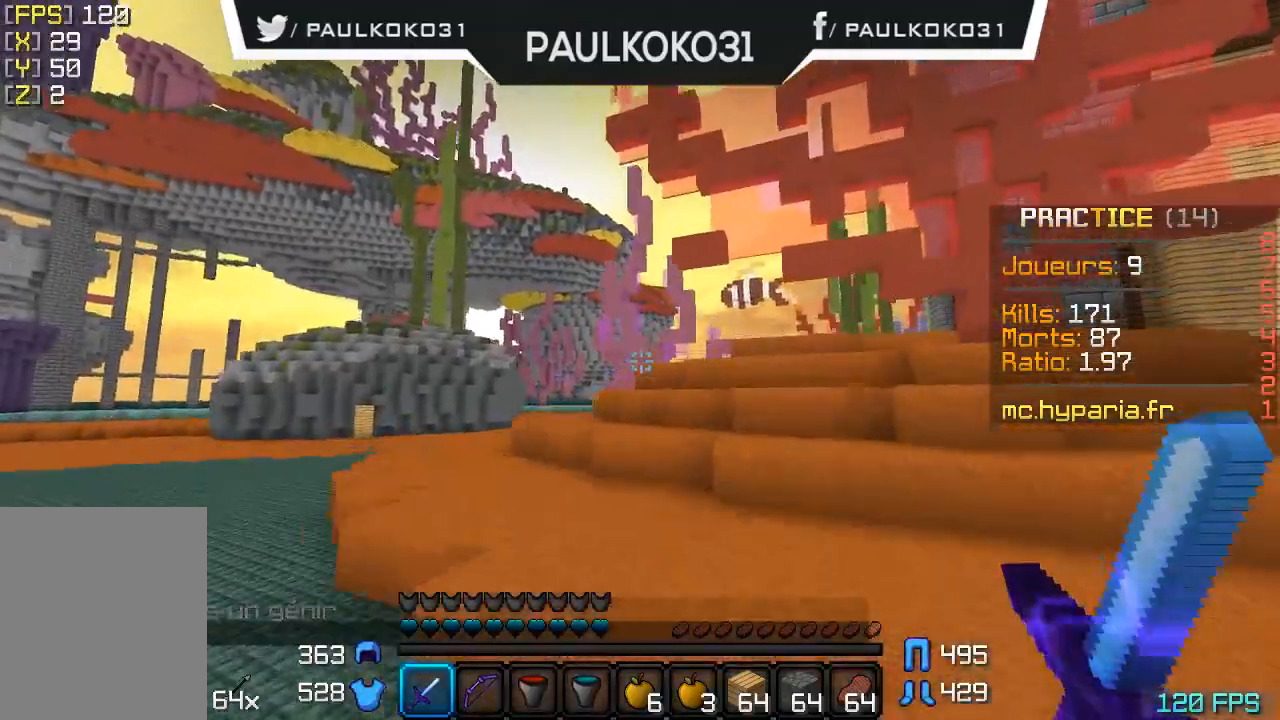
{"keys": ["d"], "mouse": [], "events": []}
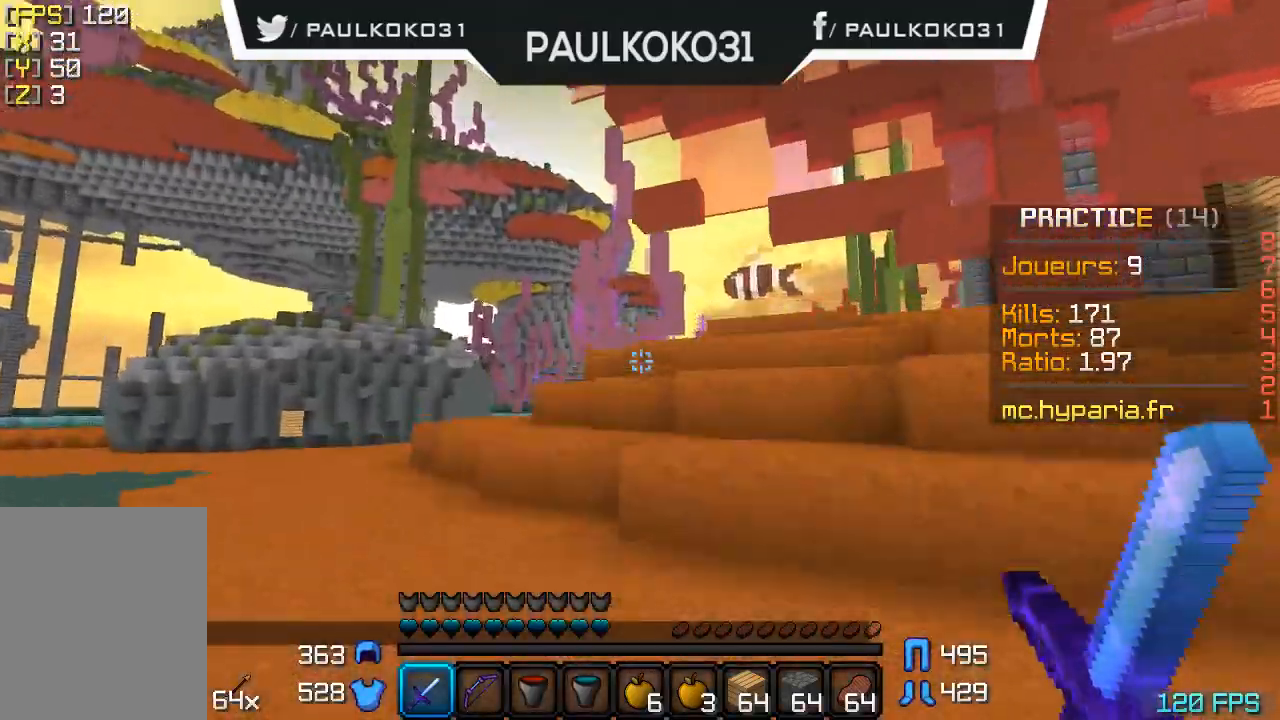
{"keys": [], "mouse": [], "events": [[200, "d", "up"]]}